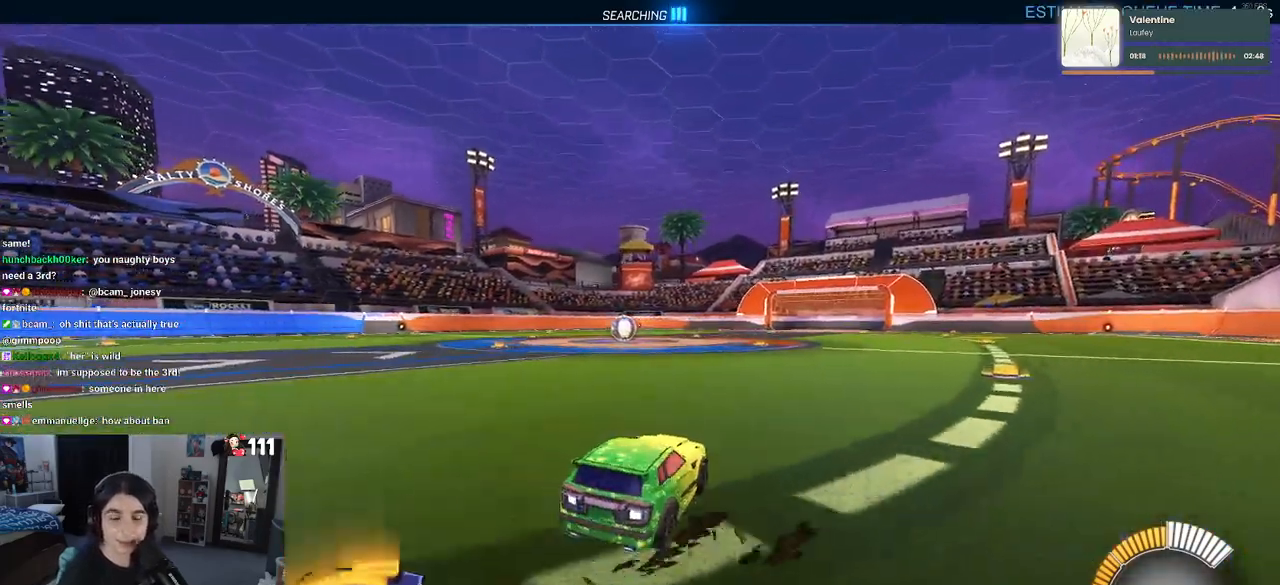
Gameplay with a controller (PlayStation layout); each line is a JSON object with the inputs held at the frame after it. "events" lists button and stick changes between this image and that frame as [ms after this image, input, new state], when the widget could be followed in between.
{"buttons": ["R2"], "left_stick": "center", "right_stick": "center", "events": [[33, "left_stick", "right"], [250, "left_stick", "center"]]}
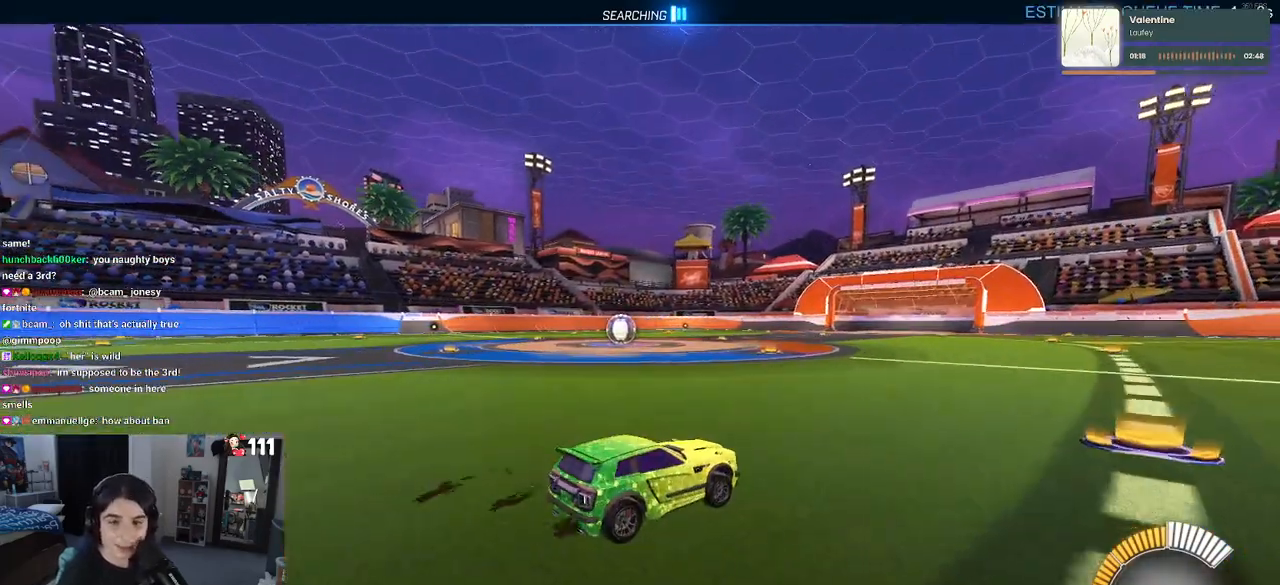
{"buttons": ["R2"], "left_stick": "left", "right_stick": "center", "events": [[267, "left_stick", "left"]]}
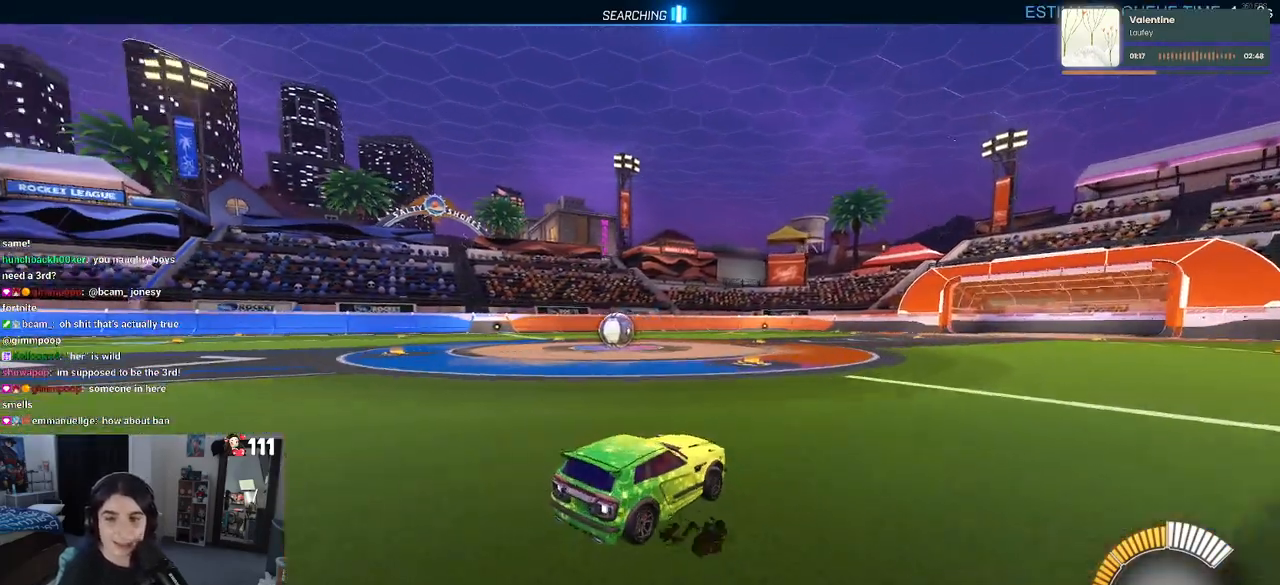
{"buttons": ["R2"], "left_stick": "left", "right_stick": "center", "events": [[117, "left_stick", "center"], [450, "left_stick", "left"]]}
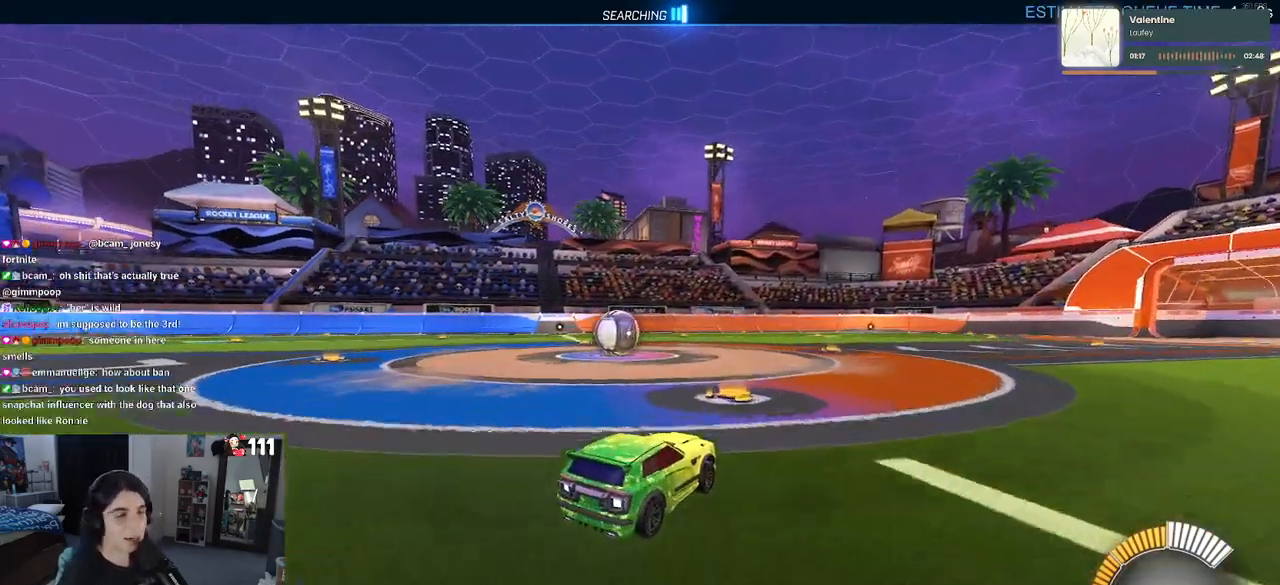
{"buttons": ["R2"], "left_stick": "center", "right_stick": "center", "events": [[50, "L2", "down"], [50, "R2", "up"], [267, "L2", "up"], [283, "R2", "down"], [433, "left_stick", "center"]]}
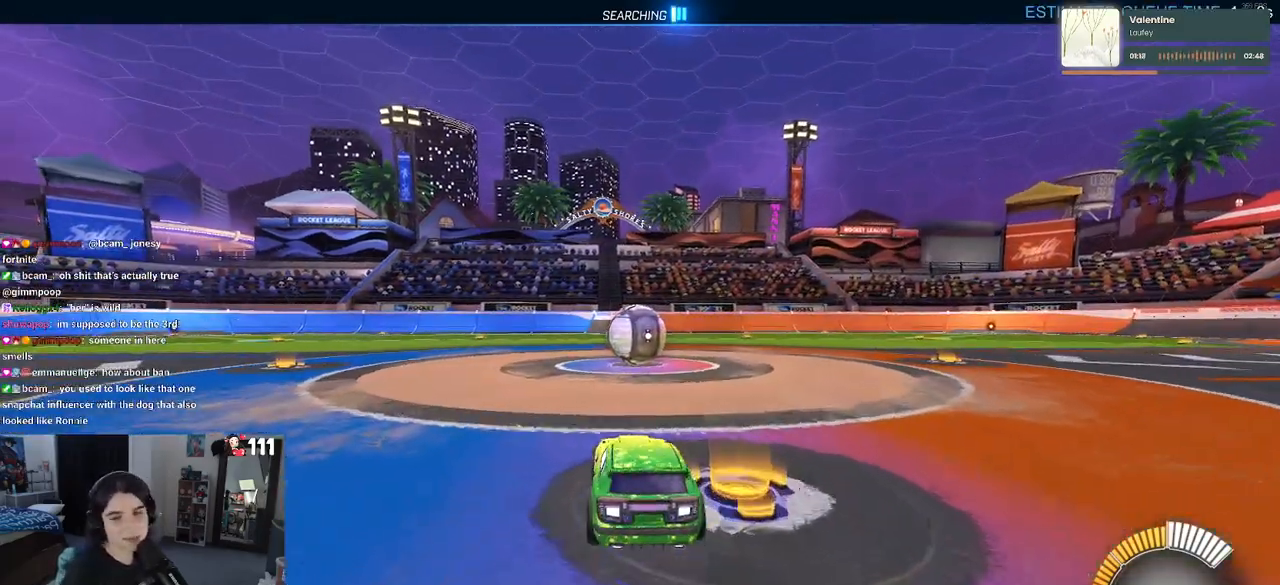
{"buttons": ["R2"], "left_stick": "center", "right_stick": "center", "events": []}
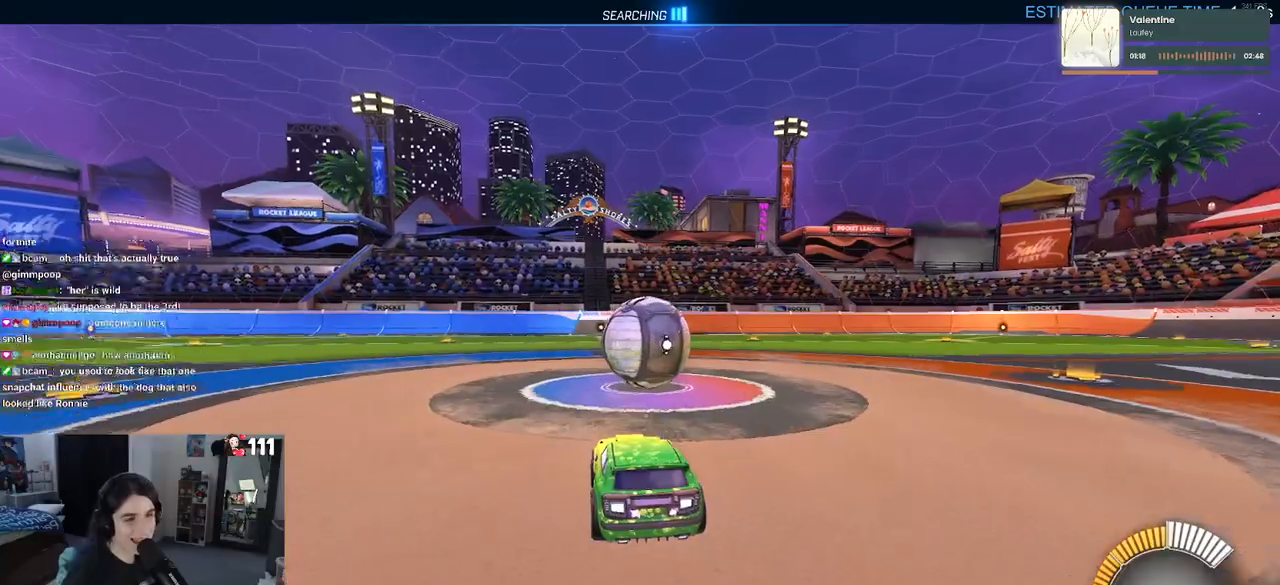
{"buttons": ["R1", "R2"], "left_stick": "center", "right_stick": "center", "events": [[67, "left_stick", "right"], [250, "left_stick", "center"], [450, "R1", "down"]]}
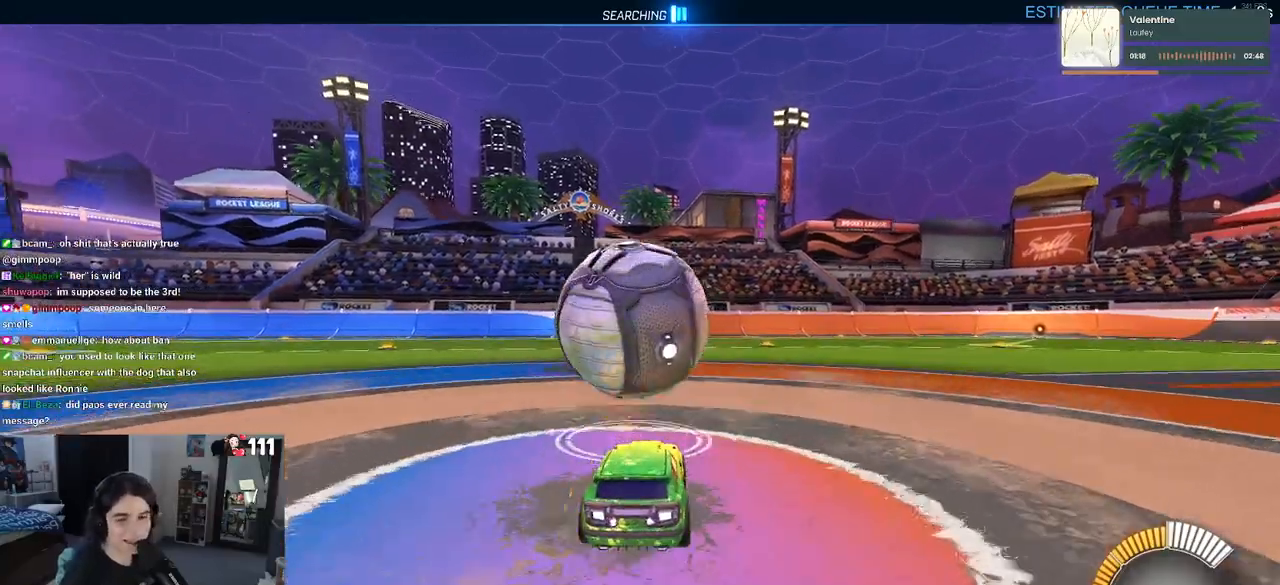
{"buttons": ["R2"], "left_stick": "center", "right_stick": "center", "events": [[433, "R1", "up"]]}
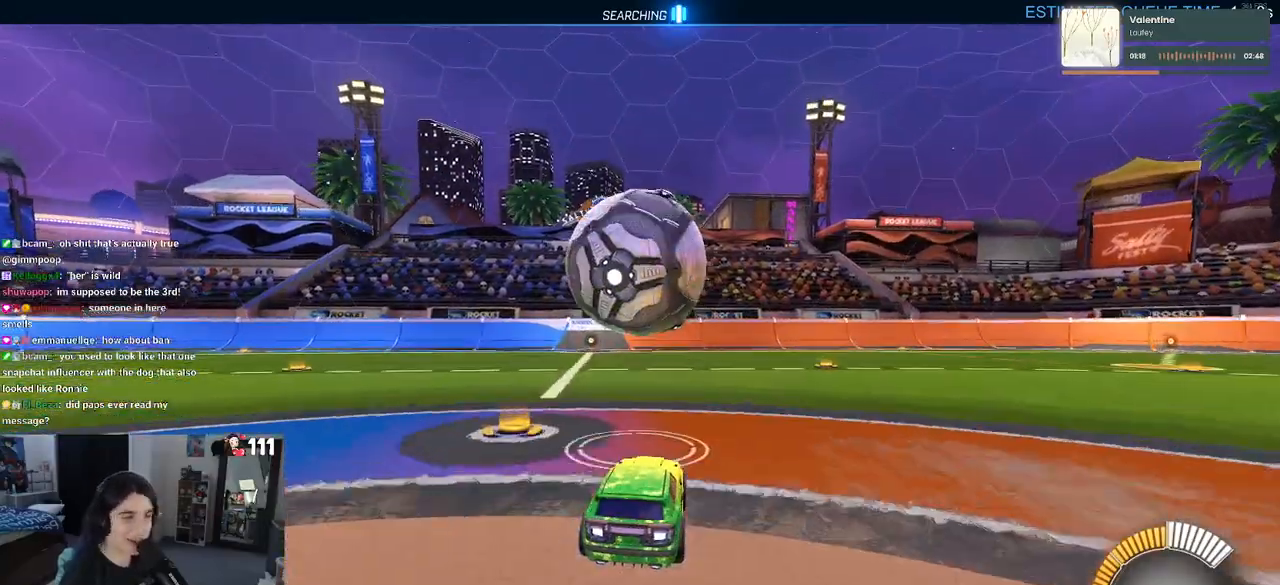
{"buttons": ["R2"], "left_stick": "center", "right_stick": "center", "events": [[267, "left_stick", "left"], [400, "left_stick", "center"]]}
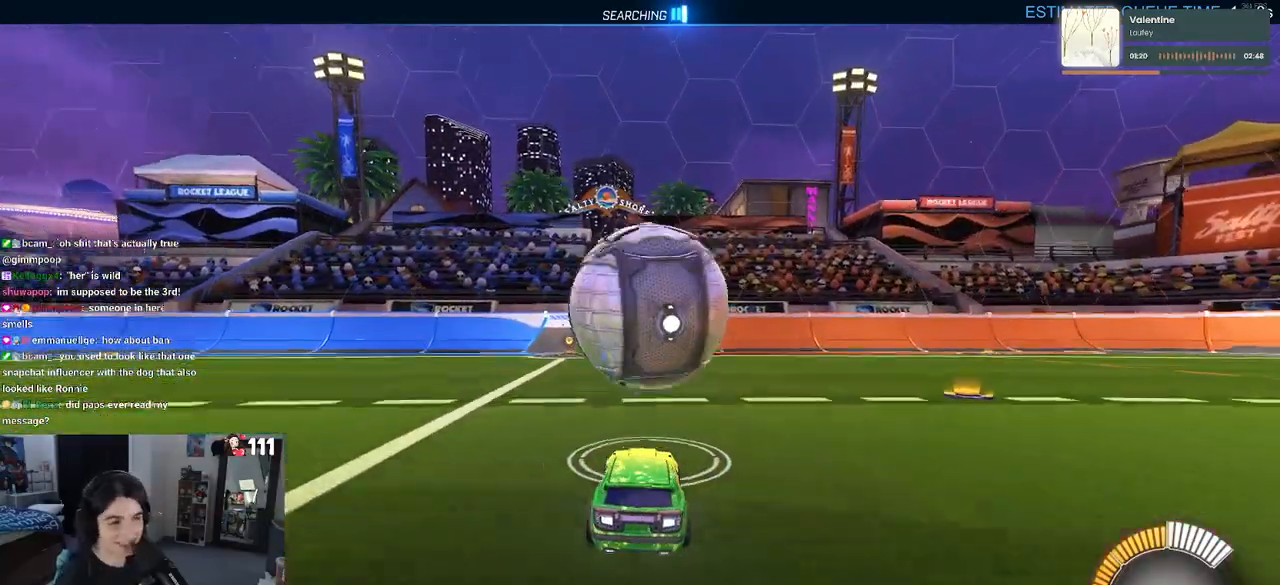
{"buttons": [], "left_stick": "center", "right_stick": "center", "events": [[17, "left_stick", "right"], [67, "left_stick", "center"], [350, "R2", "up"]]}
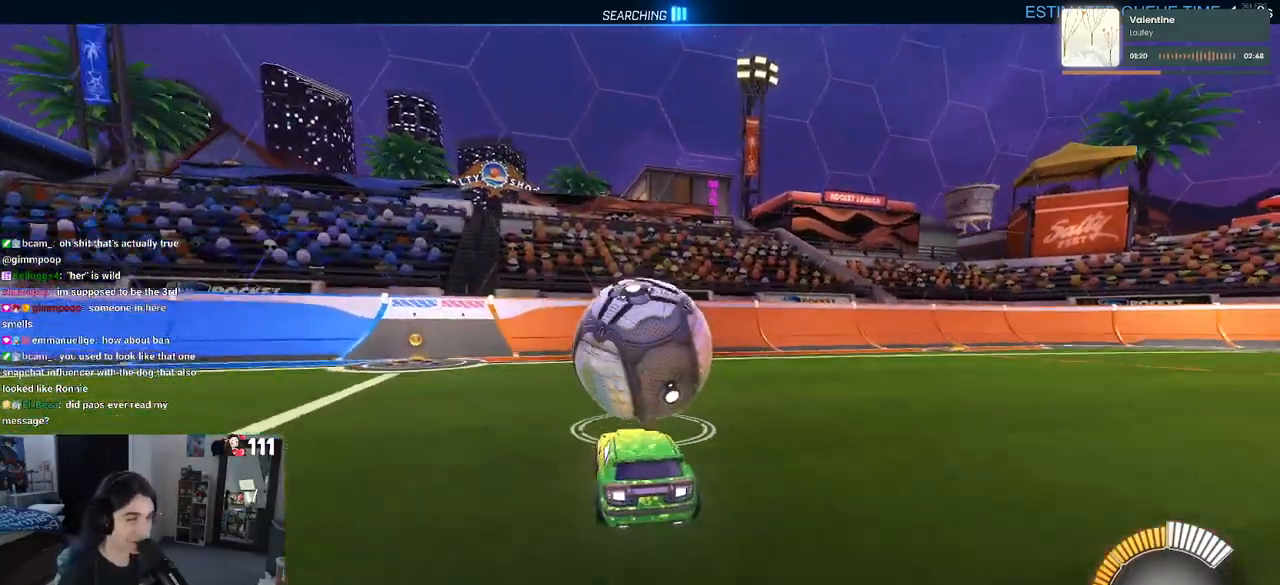
{"buttons": ["R2"], "left_stick": "center", "right_stick": "center", "events": [[133, "L2", "down"], [250, "R2", "down"], [267, "L2", "up"]]}
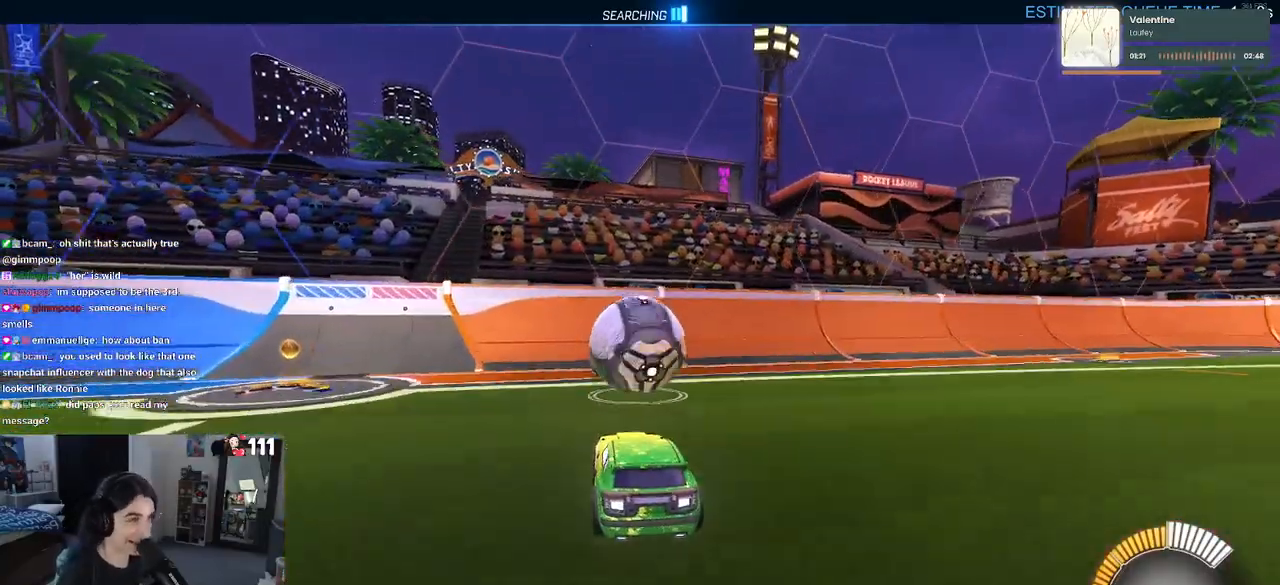
{"buttons": ["R1", "R2"], "left_stick": "center", "right_stick": "center", "events": [[83, "R1", "down"]]}
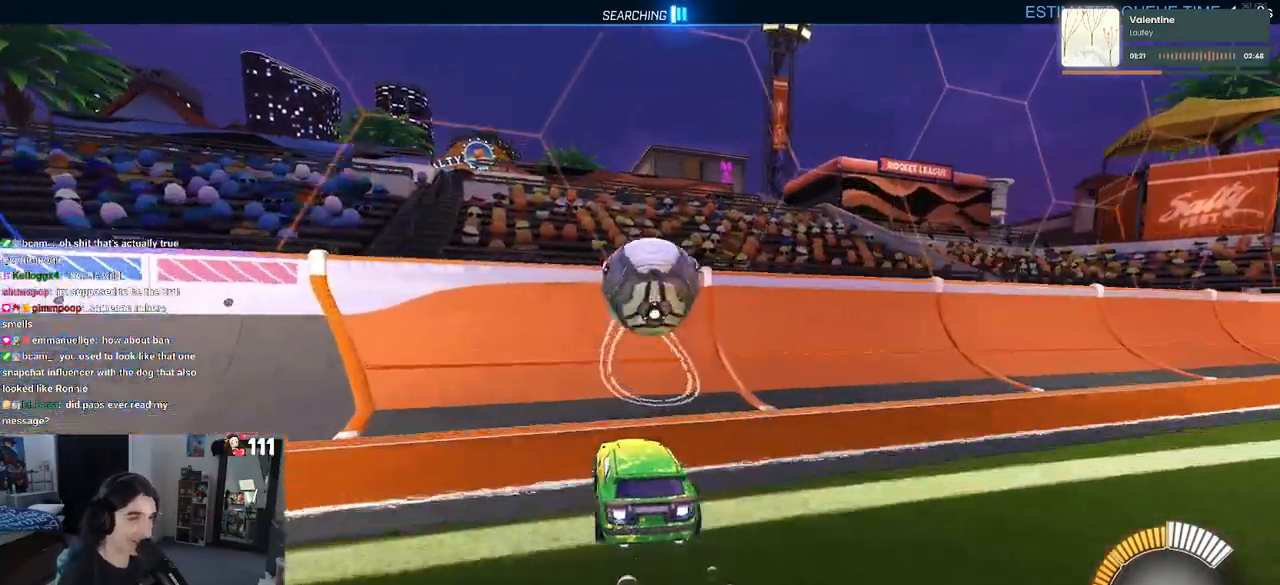
{"buttons": ["R2"], "left_stick": "center", "right_stick": "center", "events": [[67, "R1", "up"], [267, "left_stick", "right"], [367, "left_stick", "center"]]}
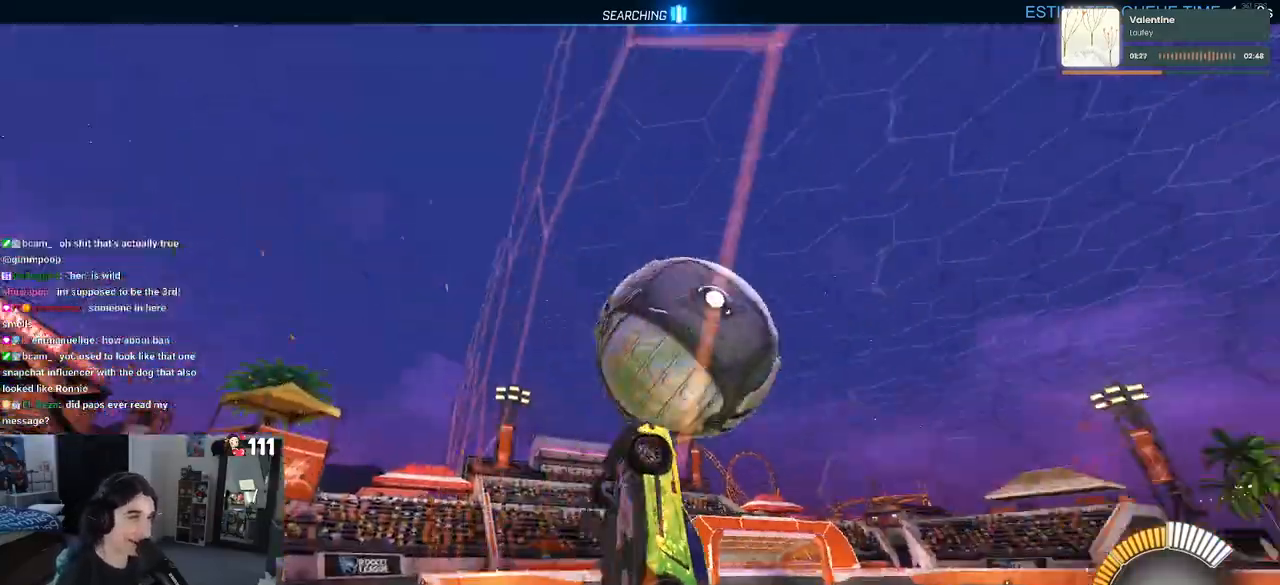
{"buttons": ["L1", "R2"], "left_stick": "right", "right_stick": "center", "events": [[83, "left_stick", "down-right"], [100, "CROSS", "down"], [117, "L1", "down"], [217, "left_stick", "right"], [233, "CROSS", "up"]]}
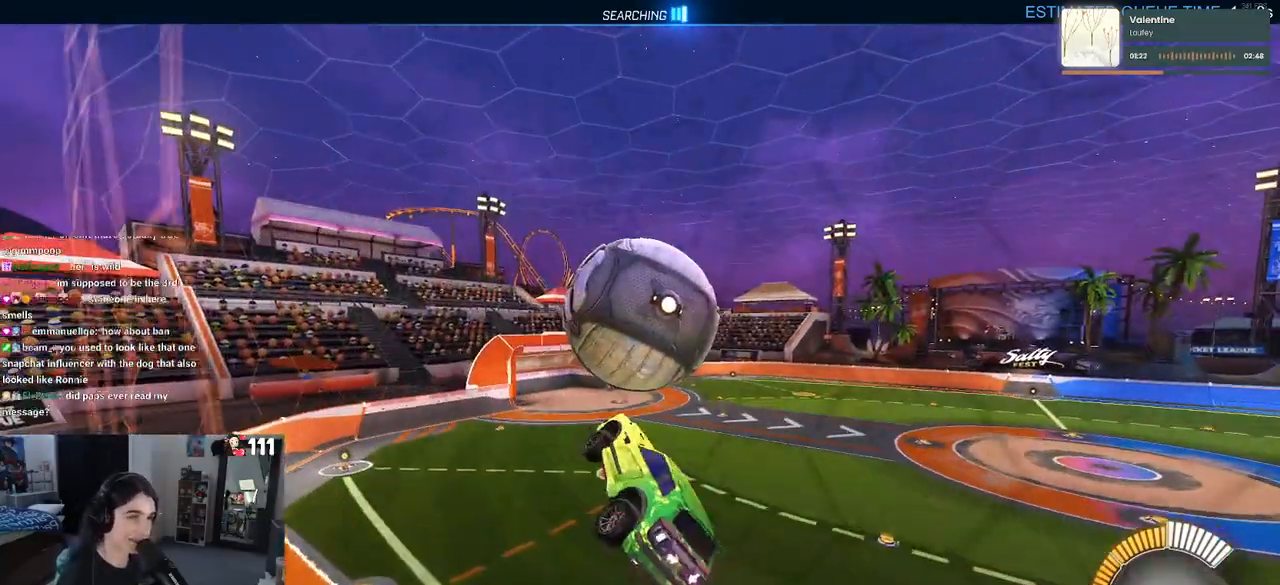
{"buttons": ["L1", "R1", "R2"], "left_stick": "down-left", "right_stick": "center", "events": [[83, "left_stick", "center"], [233, "R1", "down"], [400, "left_stick", "down-left"]]}
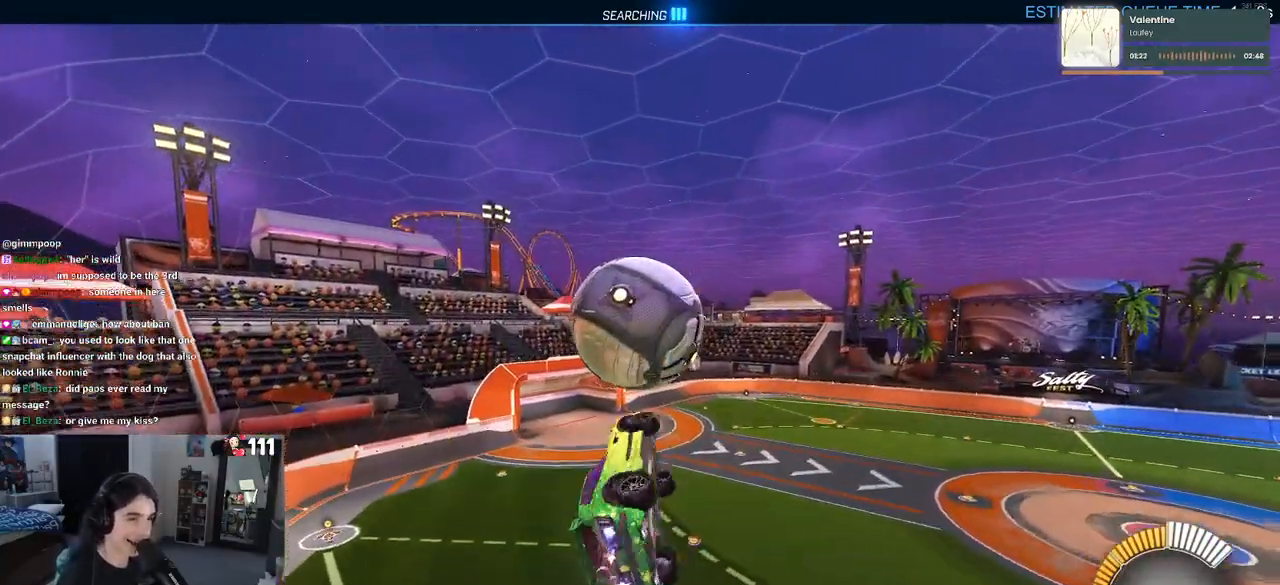
{"buttons": ["R2"], "left_stick": "down-left", "right_stick": "center", "events": [[67, "left_stick", "center"], [100, "L1", "up"], [167, "left_stick", "down-left"], [300, "left_stick", "down-right"], [383, "R1", "up"], [417, "left_stick", "center"], [500, "left_stick", "down-left"]]}
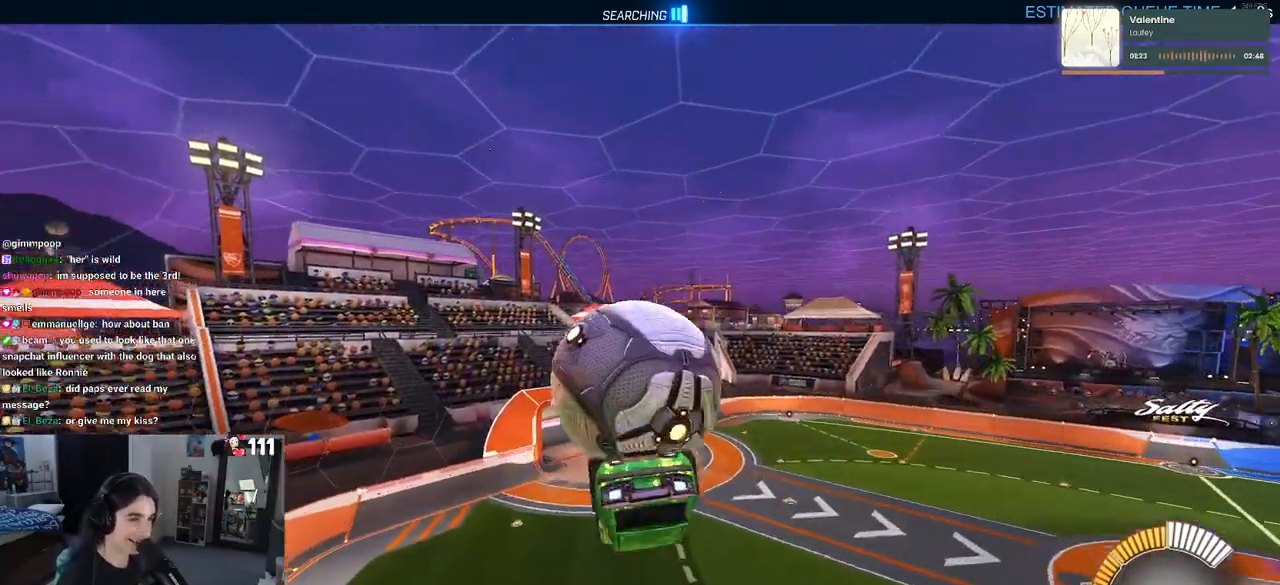
{"buttons": ["L1"], "left_stick": "left", "right_stick": "center", "events": [[33, "R2", "up"], [150, "left_stick", "left"], [200, "L1", "down"]]}
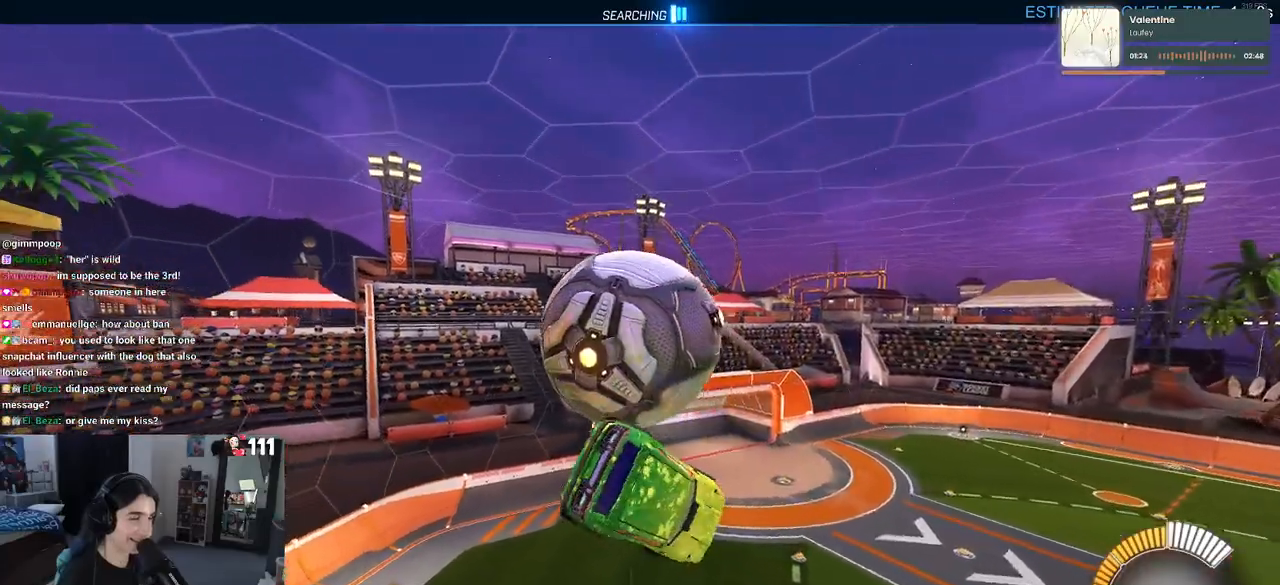
{"buttons": ["CROSS", "R1"], "left_stick": "up-left", "right_stick": "center", "events": [[117, "left_stick", "center"], [217, "left_stick", "right"], [300, "left_stick", "center"], [350, "L1", "up"], [367, "R1", "down"], [383, "left_stick", "up-left"], [467, "CROSS", "down"]]}
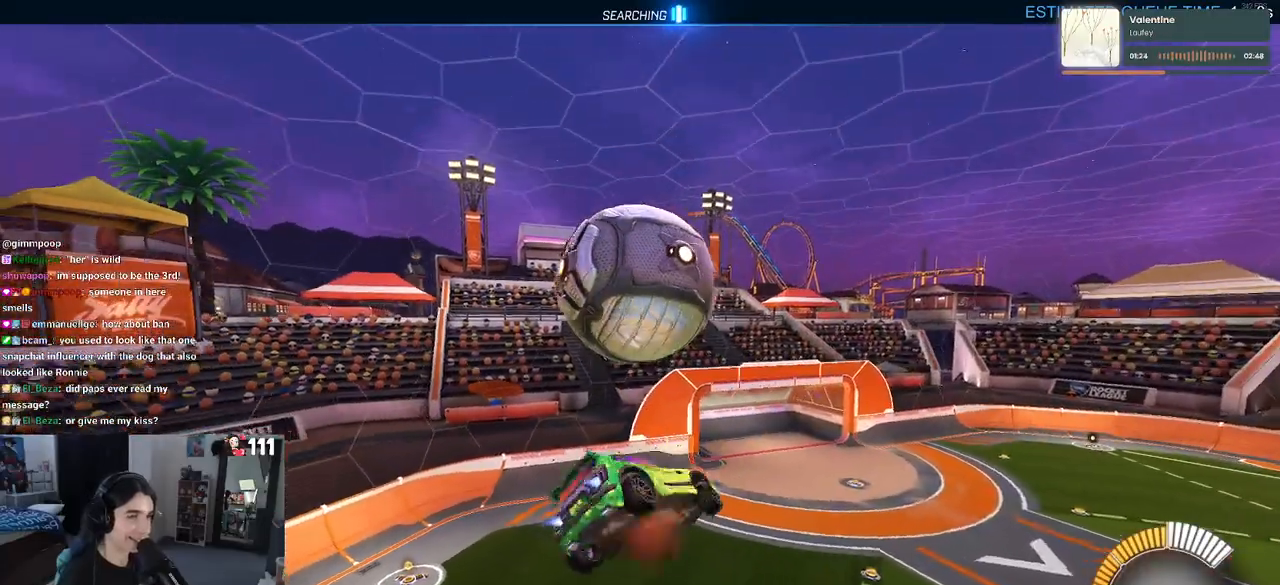
{"buttons": ["L1"], "left_stick": "up-right", "right_stick": "center", "events": [[50, "left_stick", "down"], [67, "CROSS", "up"], [67, "R1", "up"], [283, "left_stick", "down-right"], [467, "L1", "down"], [467, "left_stick", "up-right"]]}
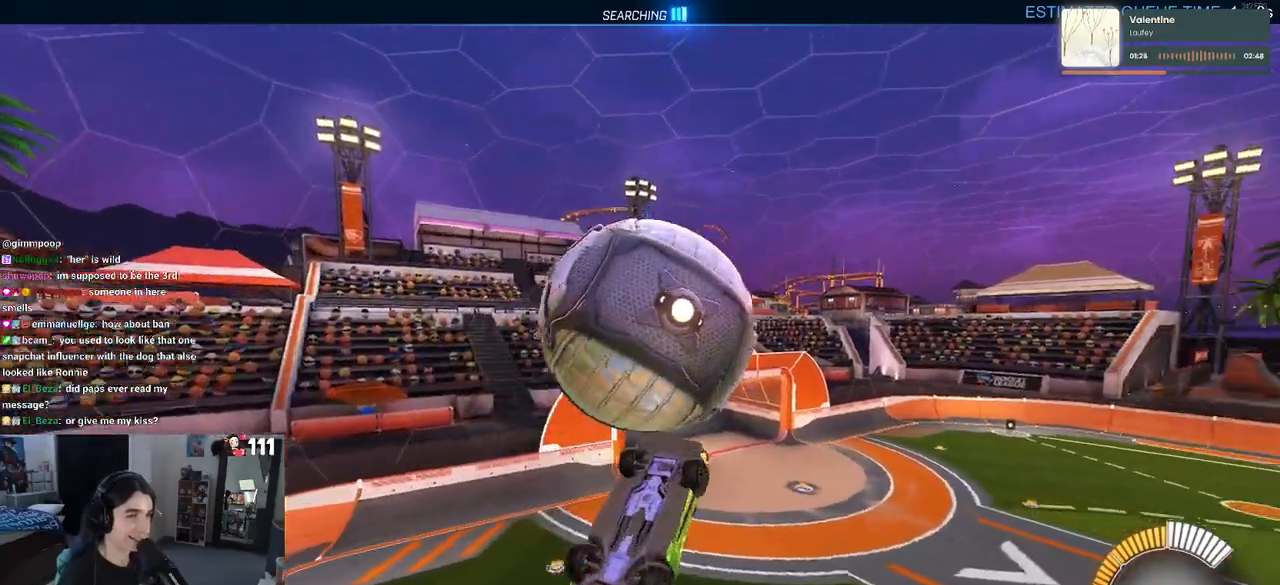
{"buttons": ["L1"], "left_stick": "up-right", "right_stick": "center", "events": [[17, "R1", "down"], [100, "left_stick", "left"], [183, "left_stick", "down-left"], [317, "left_stick", "down-right"], [467, "left_stick", "up-right"], [500, "R1", "up"]]}
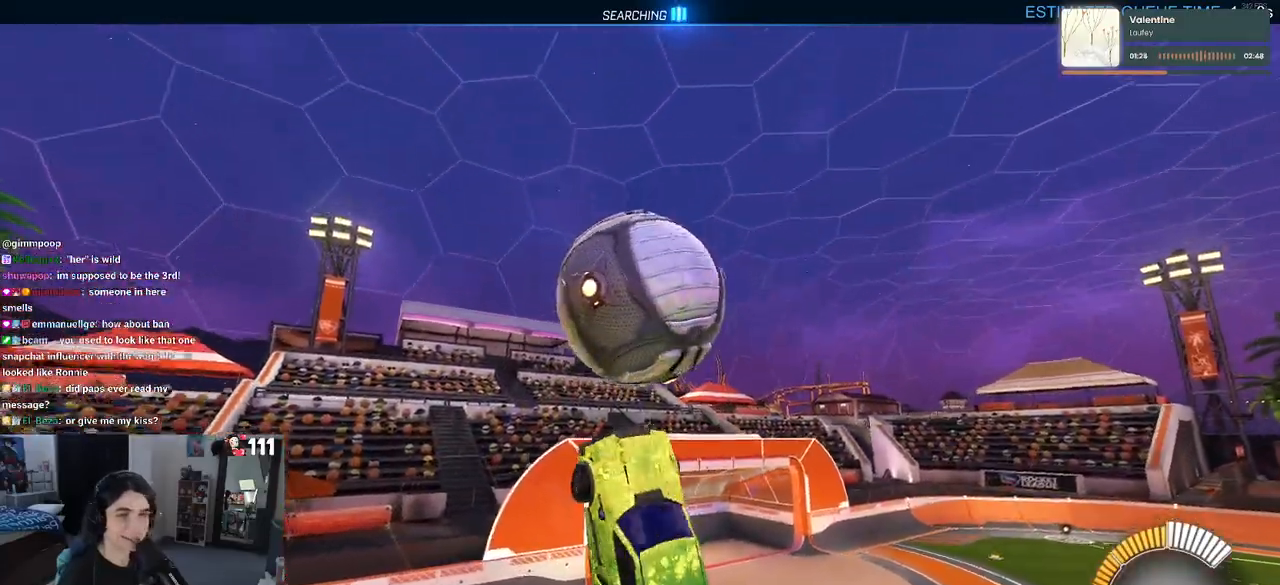
{"buttons": ["R1"], "left_stick": "down", "right_stick": "center", "events": [[50, "L1", "up"], [83, "left_stick", "up"], [317, "R1", "down"], [367, "CROSS", "down"], [450, "left_stick", "down"], [483, "CROSS", "up"]]}
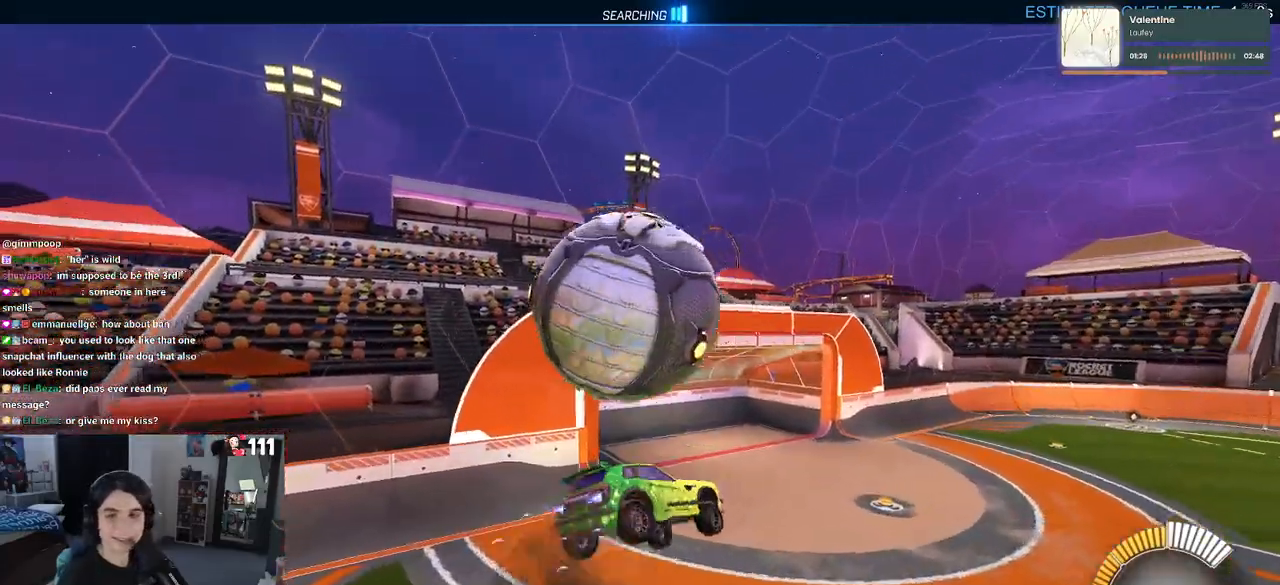
{"buttons": ["R2"], "left_stick": "down-right", "right_stick": "center", "events": [[83, "left_stick", "down-right"], [233, "R1", "up"], [333, "R2", "down"]]}
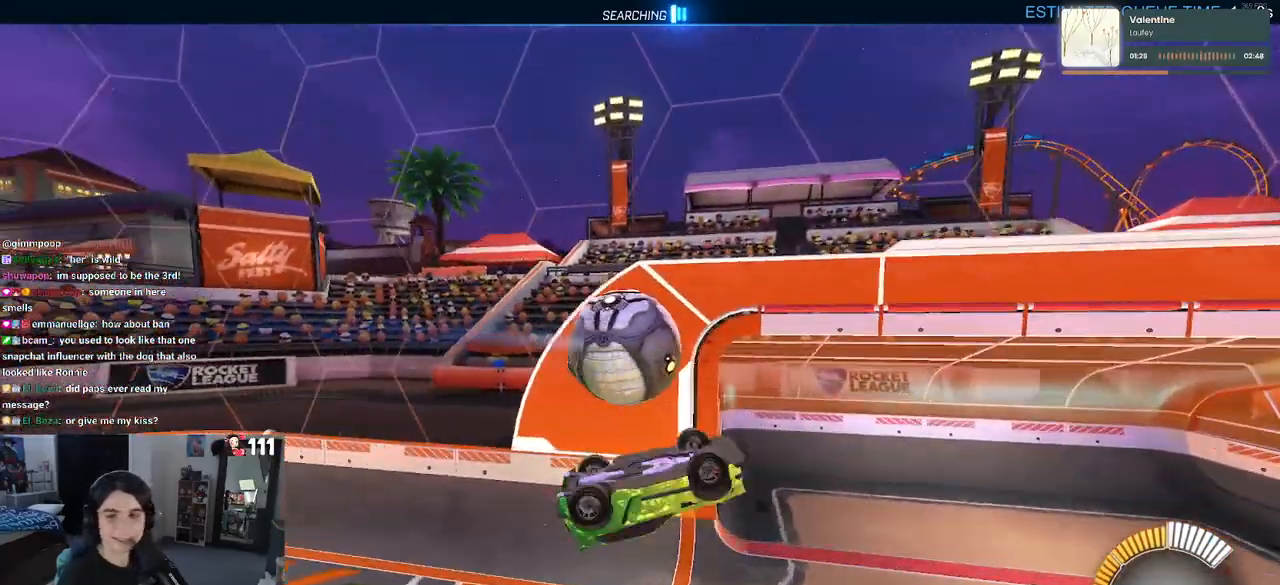
{"buttons": [], "left_stick": "right", "right_stick": "center", "events": [[17, "R2", "up"], [333, "left_stick", "right"]]}
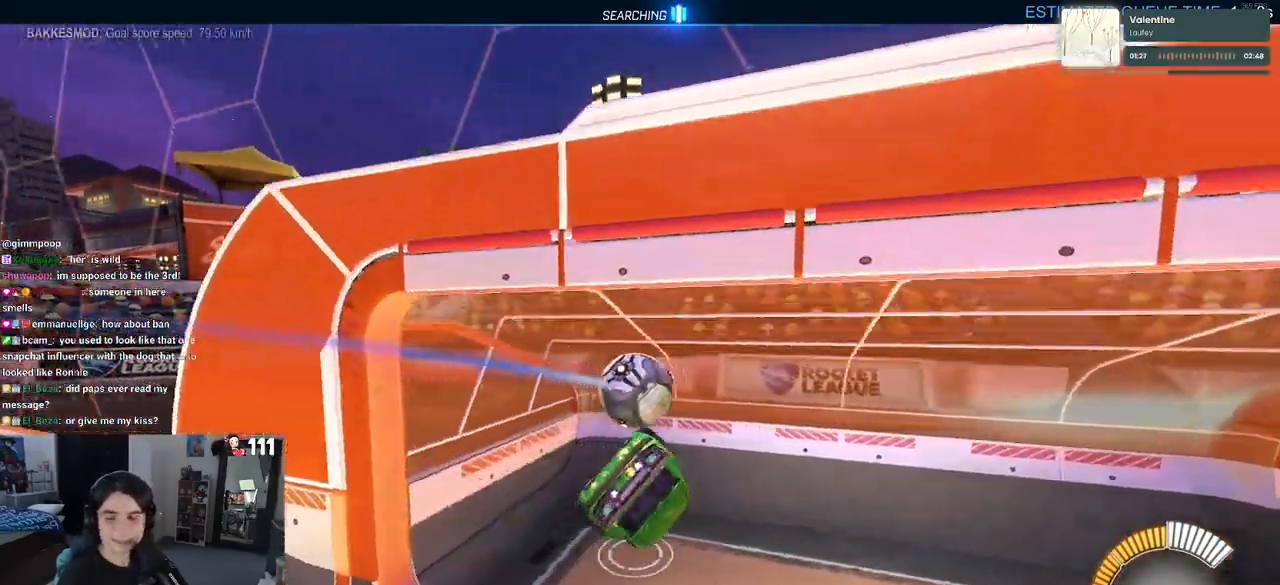
{"buttons": ["R1", "R2"], "left_stick": "right", "right_stick": "center", "events": [[200, "R1", "down"], [200, "R2", "down"], [233, "R3", "down"], [350, "R3", "up"]]}
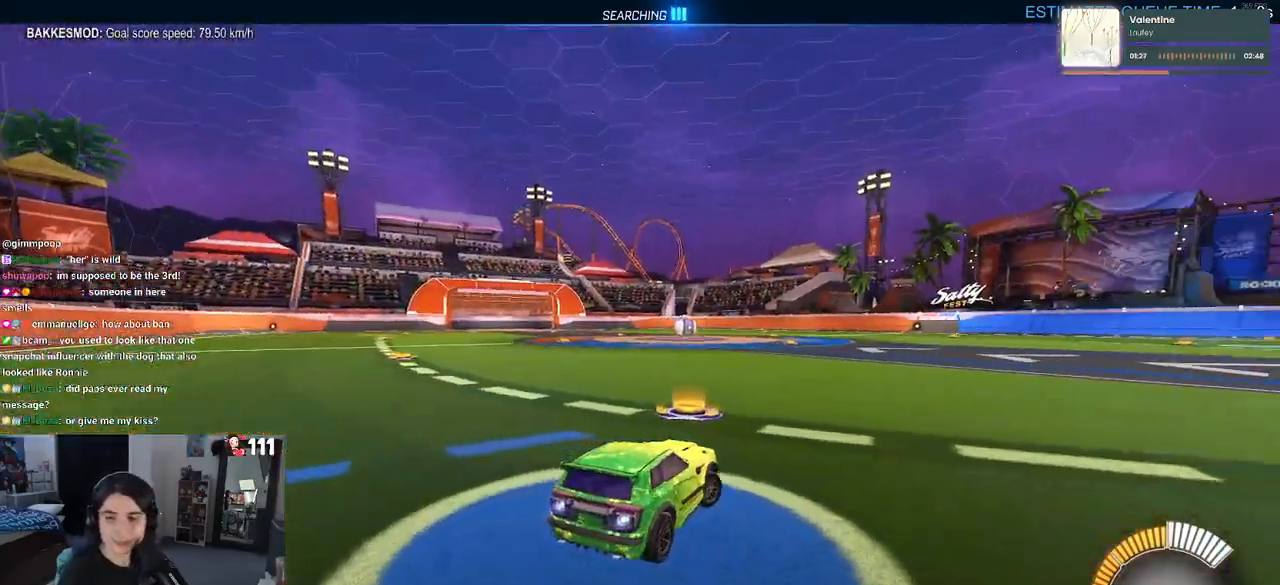
{"buttons": ["R1", "R2"], "left_stick": "right", "right_stick": "center", "events": []}
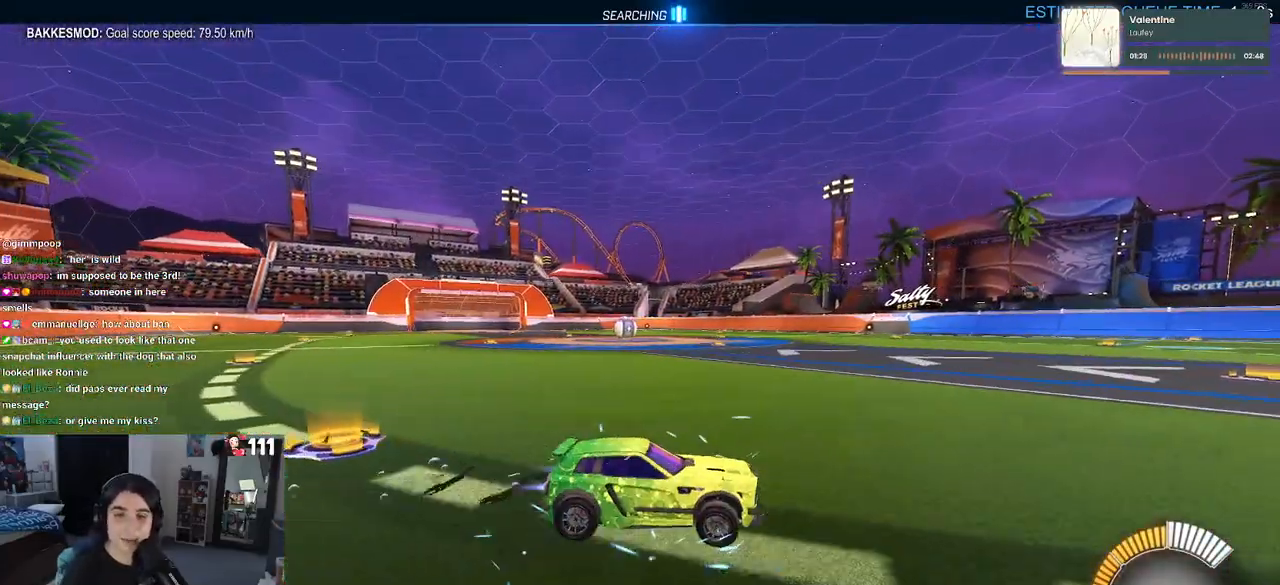
{"buttons": ["SQUARE", "R1", "R2"], "left_stick": "left", "right_stick": "center", "events": [[233, "left_stick", "center"], [300, "left_stick", "left"], [433, "SQUARE", "down"]]}
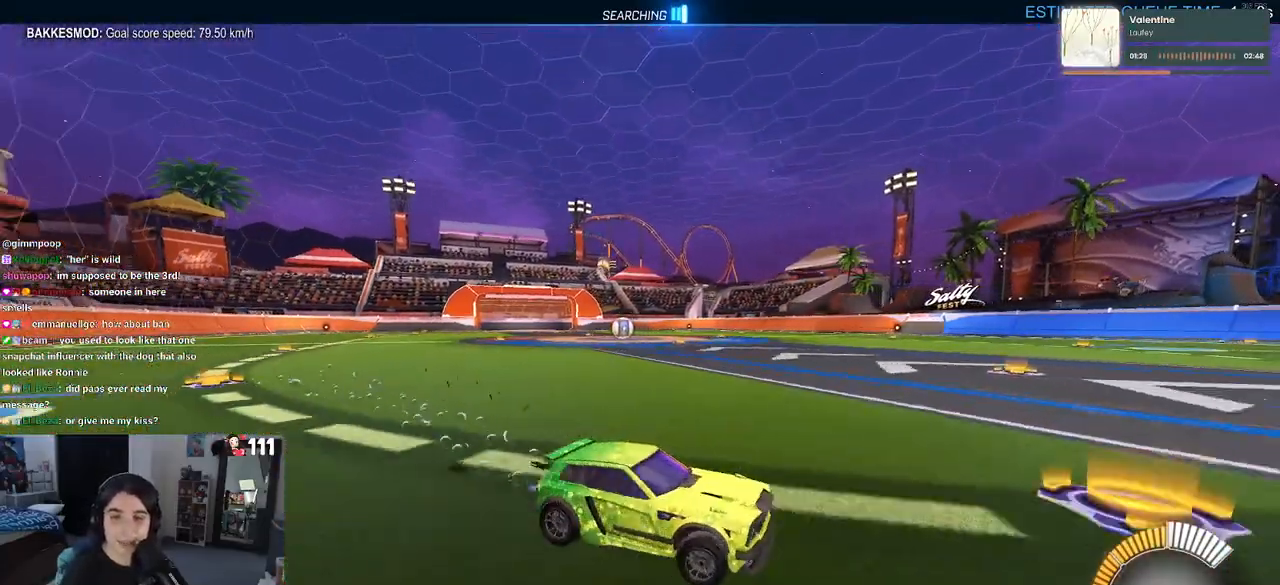
{"buttons": ["R1", "R2"], "left_stick": "center", "right_stick": "center", "events": [[50, "SQUARE", "up"], [200, "left_stick", "center"]]}
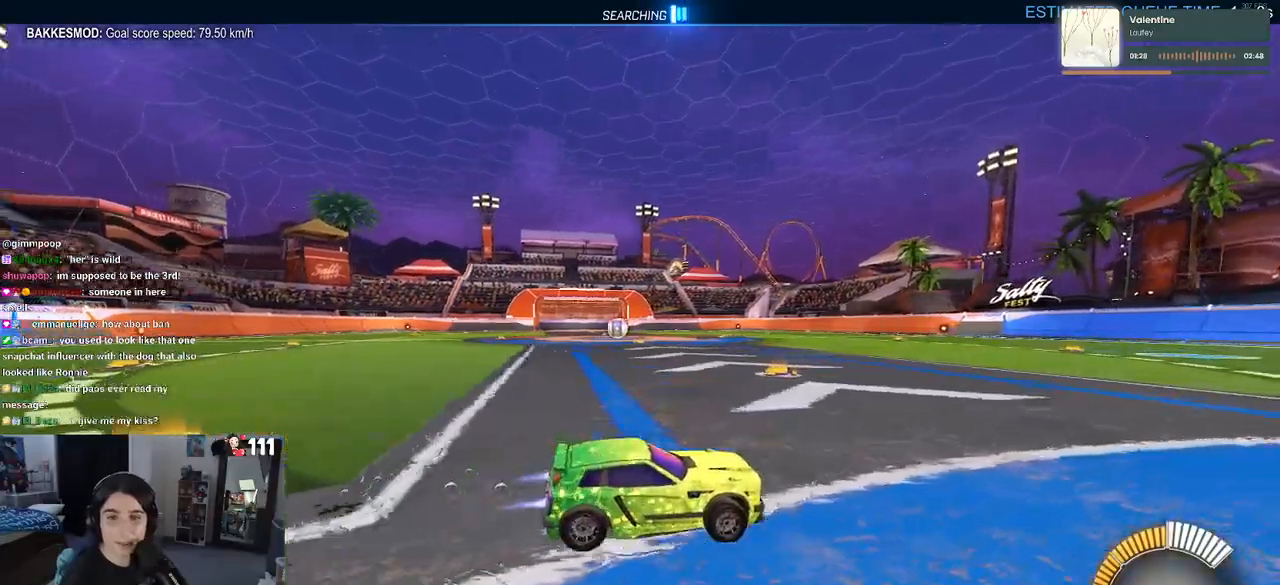
{"buttons": ["R1", "R2"], "left_stick": "center", "right_stick": "center", "events": []}
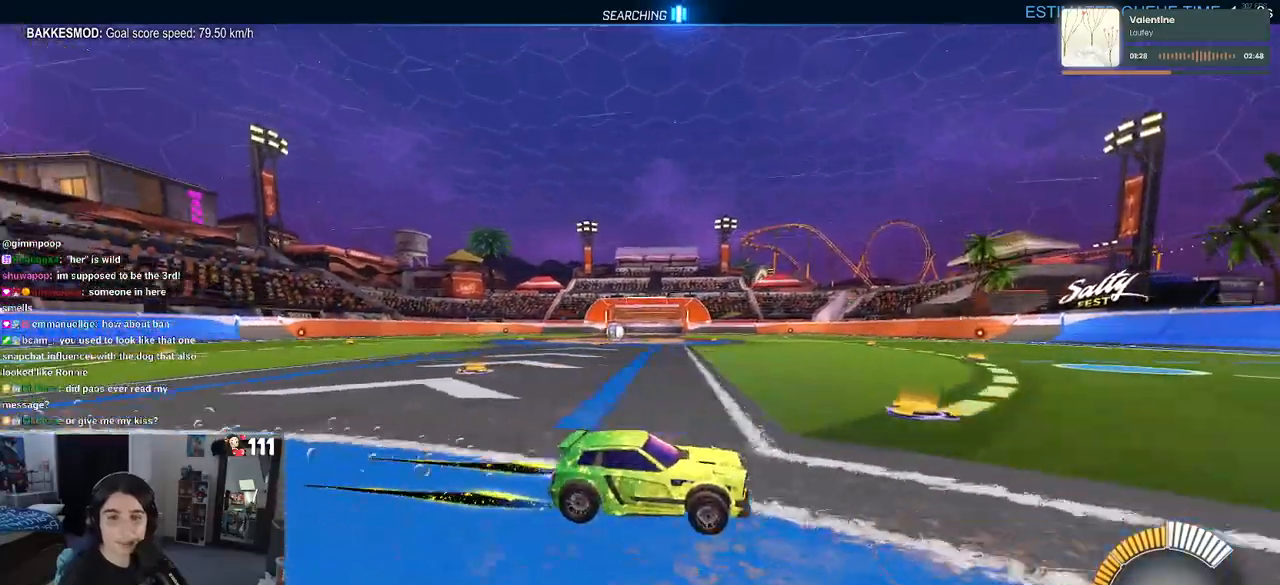
{"buttons": ["R1", "R2"], "left_stick": "center", "right_stick": "center", "events": []}
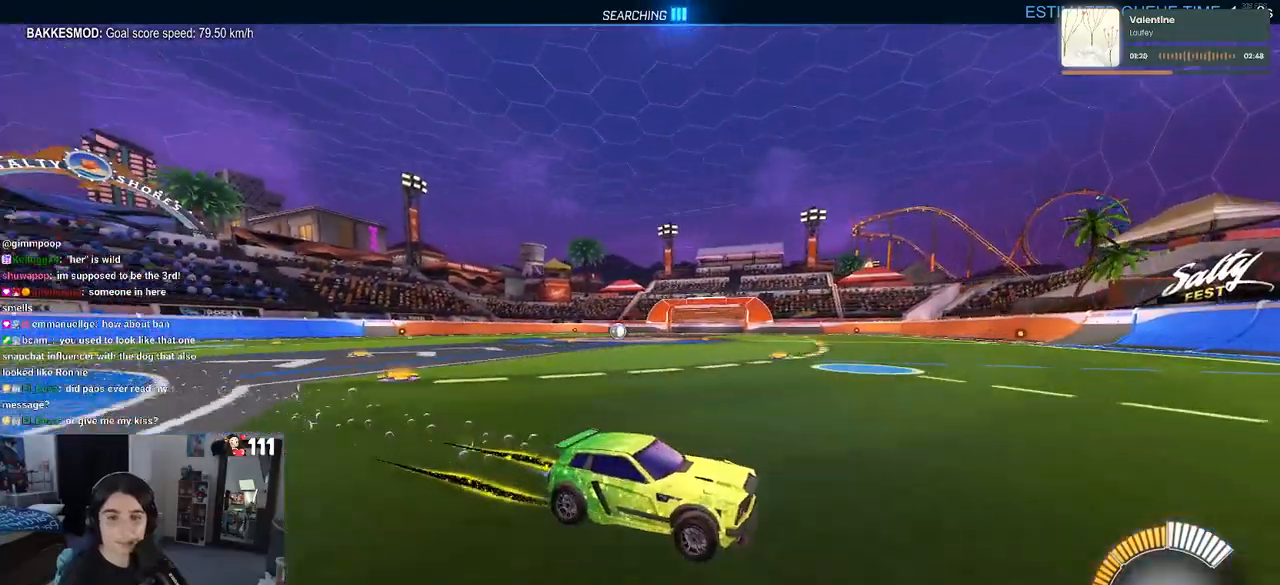
{"buttons": ["R1", "R2"], "left_stick": "left", "right_stick": "center", "events": [[33, "left_stick", "left"], [83, "SQUARE", "down"], [183, "SQUARE", "up"]]}